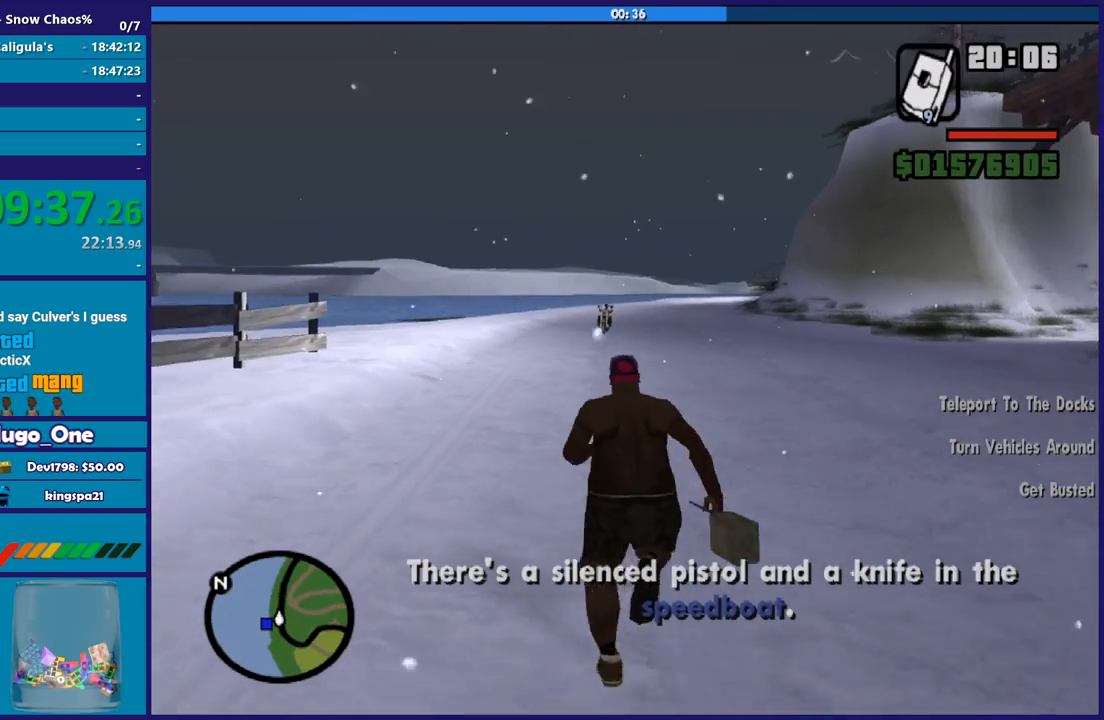
Gameplay with a controller (Xbox layout); each line is a JSON object with the inputs held at the frame after it. "button_events" lists button changes between this image and that frame as [ms after this image, input, new state], when the widget could be followed in between (sticks are given only as held states).
{"buttons": [], "left_stick": "up", "right_stick": "center", "button_events": [[67, "A", "up"], [167, "A", "down"], [267, "A", "up"], [401, "A", "down"], [501, "A", "up"]]}
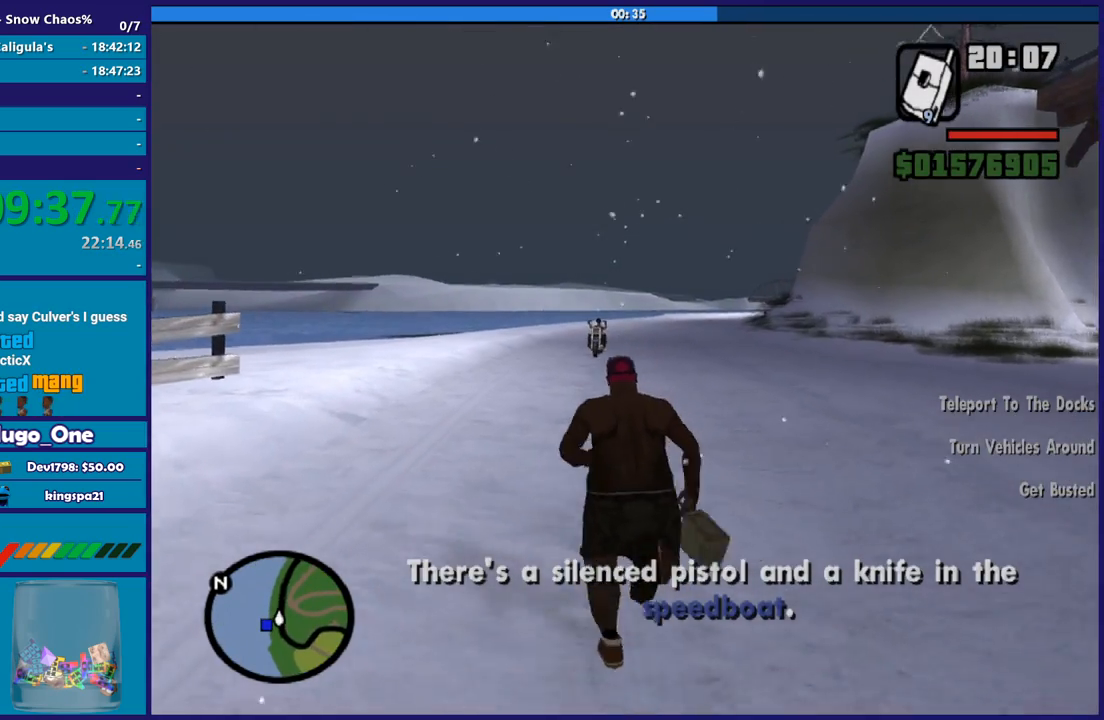
{"buttons": ["A"], "left_stick": "up", "right_stick": "center", "button_events": [[67, "A", "down"], [167, "A", "up"], [233, "A", "down"], [334, "A", "up"], [467, "A", "down"]]}
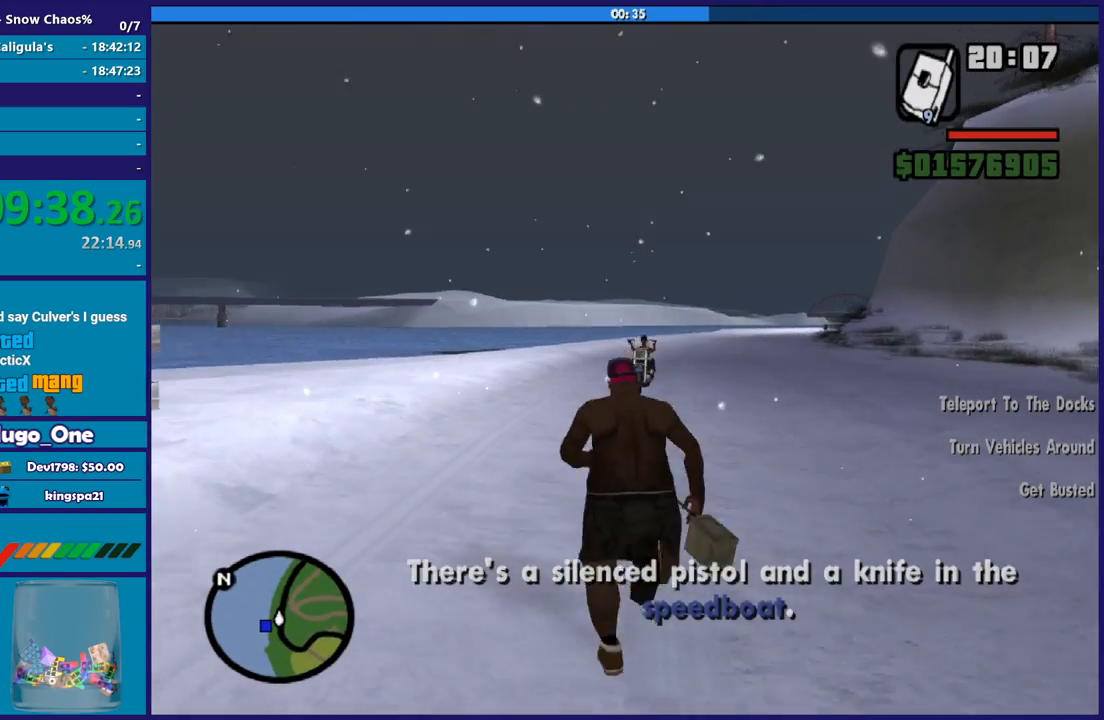
{"buttons": ["Y"], "left_stick": "center", "right_stick": "center", "button_events": [[34, "A", "up"], [201, "Y", "down"], [334, "Y", "up"], [401, "Y", "down"]]}
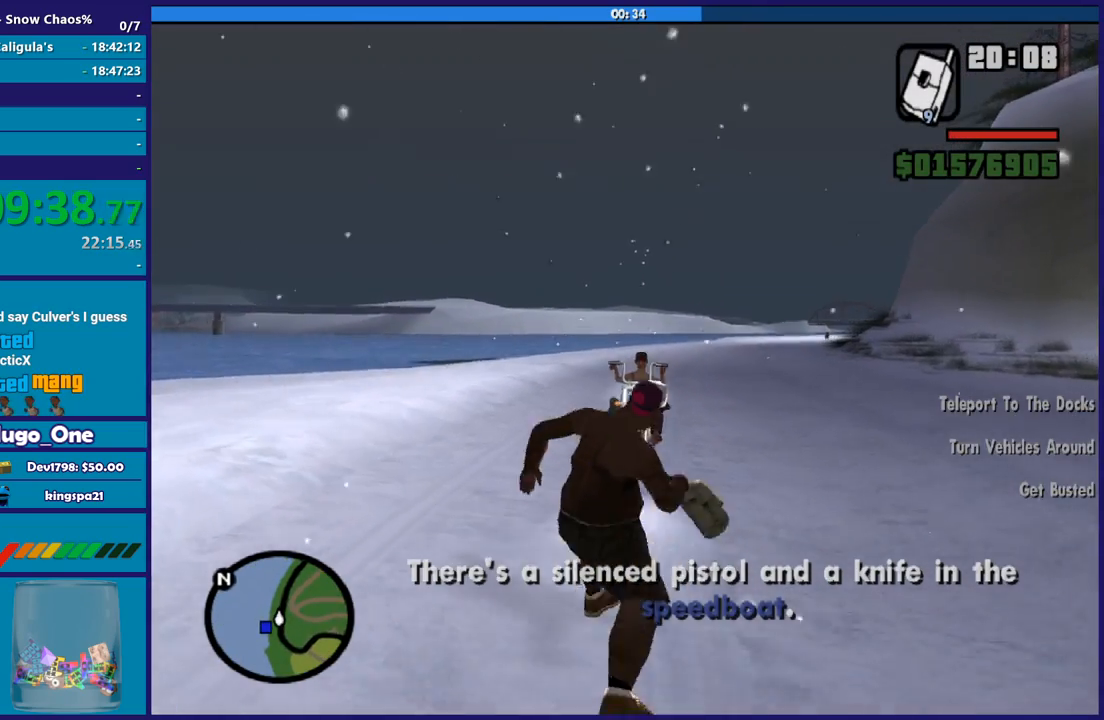
{"buttons": ["Y"], "left_stick": "center", "right_stick": "center", "button_events": [[33, "Y", "up"], [100, "Y", "down"], [233, "Y", "up"], [300, "Y", "down"], [434, "Y", "up"], [500, "Y", "down"]]}
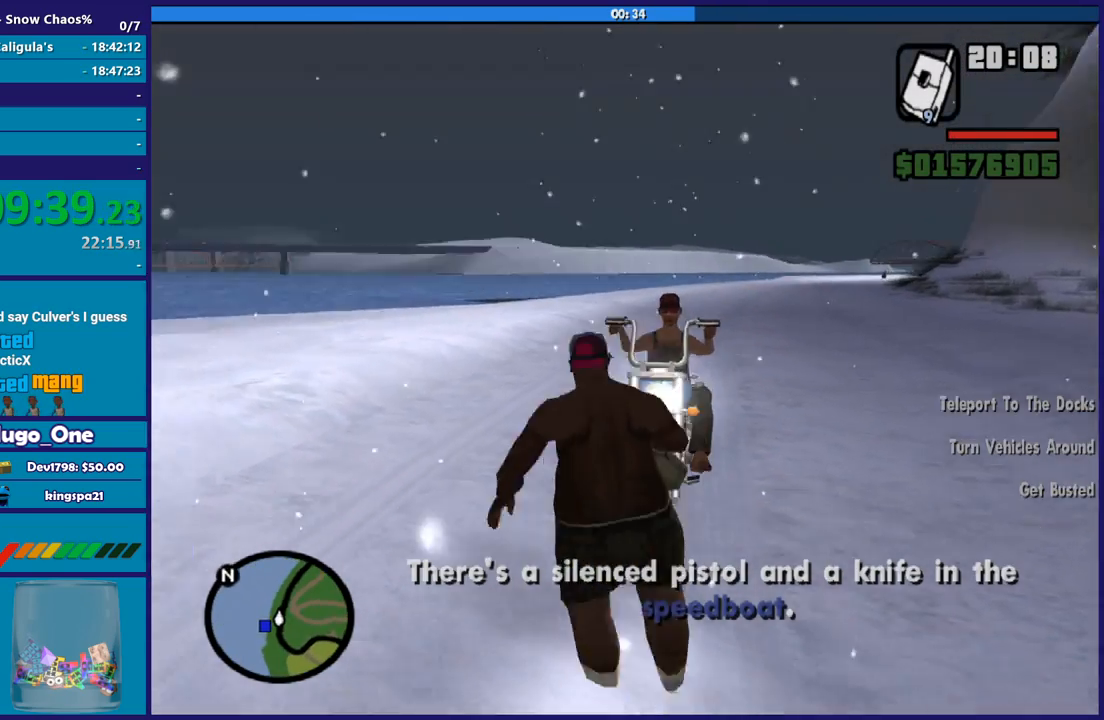
{"buttons": [], "left_stick": "center", "right_stick": "right", "button_events": [[100, "Y", "up"], [167, "Y", "down"], [301, "Y", "up"]]}
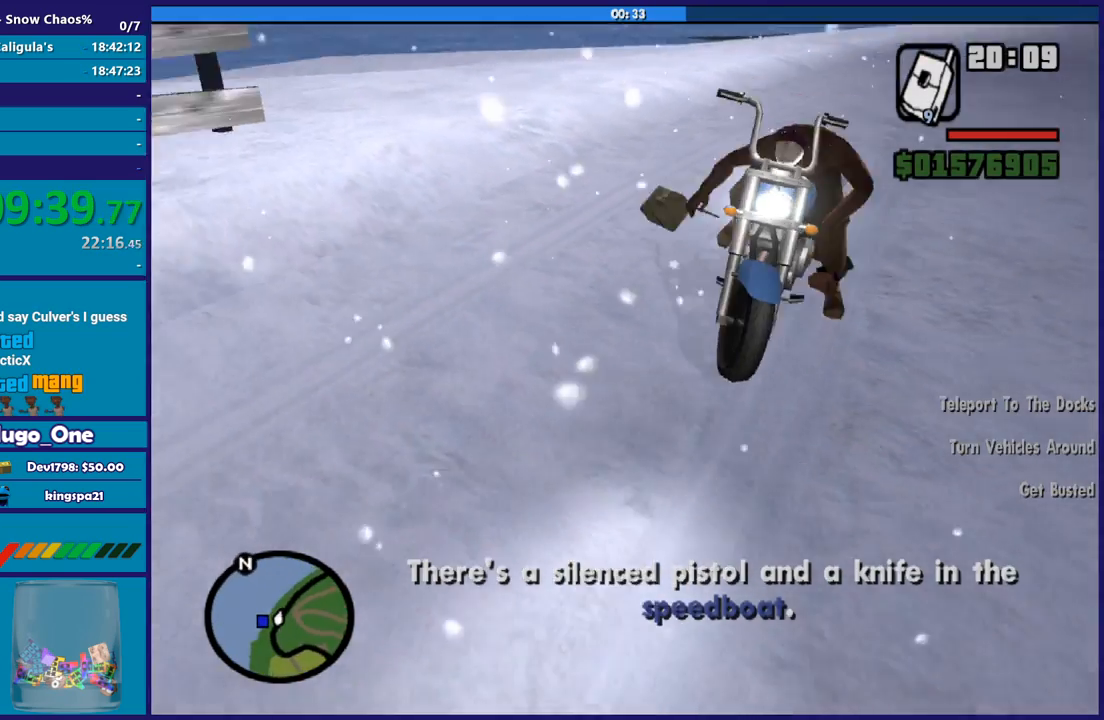
{"buttons": ["R2"], "left_stick": "left", "right_stick": "center", "button_events": [[200, "R2", "down"]]}
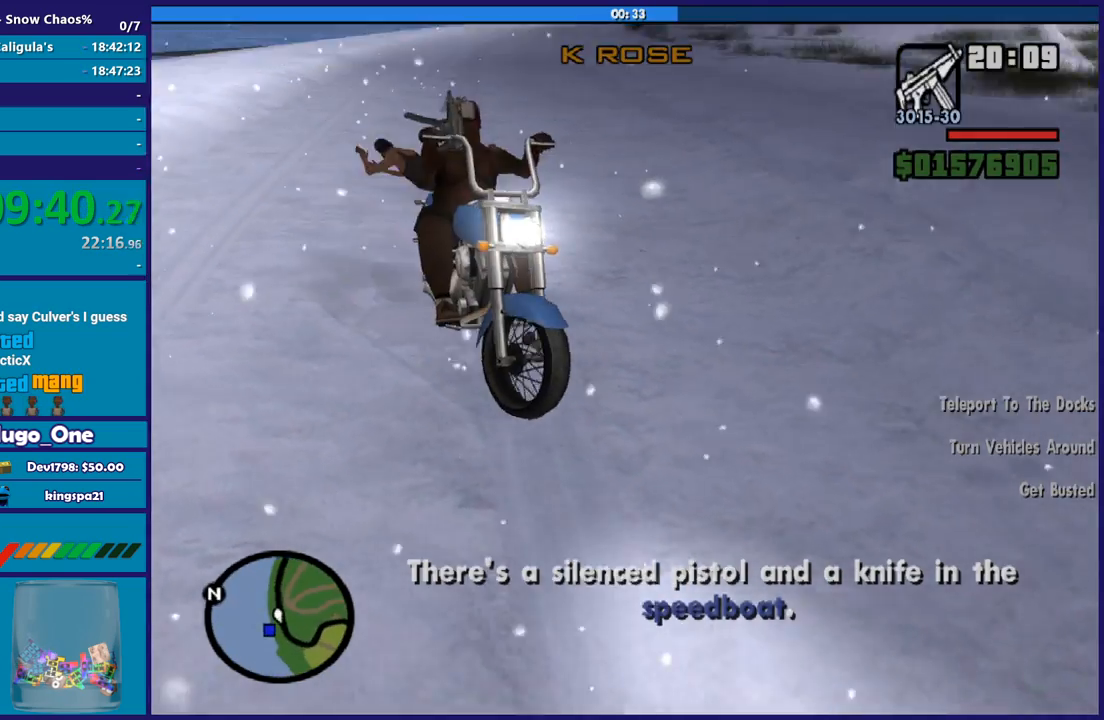
{"buttons": ["R2"], "left_stick": "left", "right_stick": "left", "button_events": []}
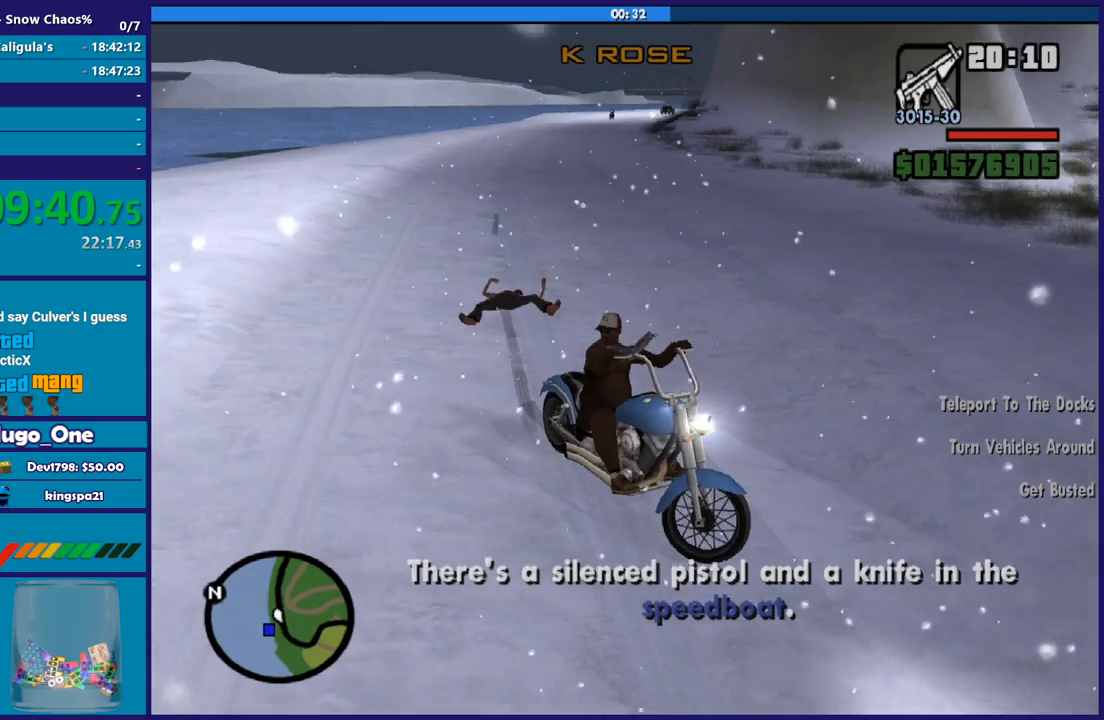
{"buttons": ["R2"], "left_stick": "left", "right_stick": "up-left", "button_events": []}
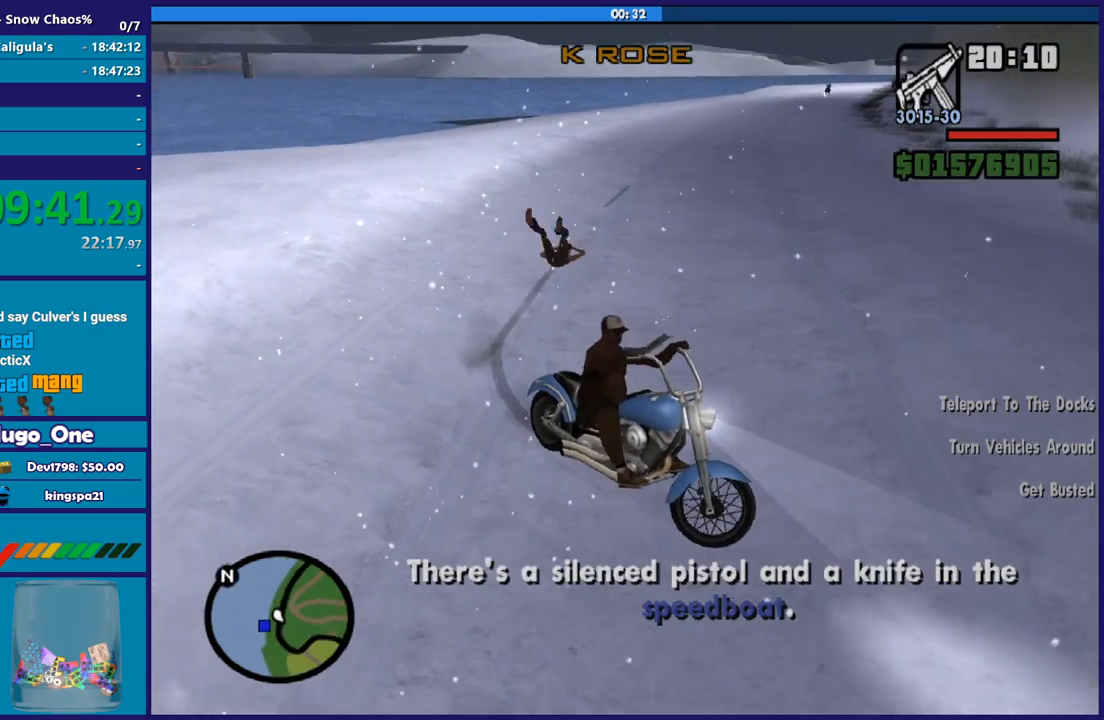
{"buttons": ["R2"], "left_stick": "left", "right_stick": "down-left", "button_events": []}